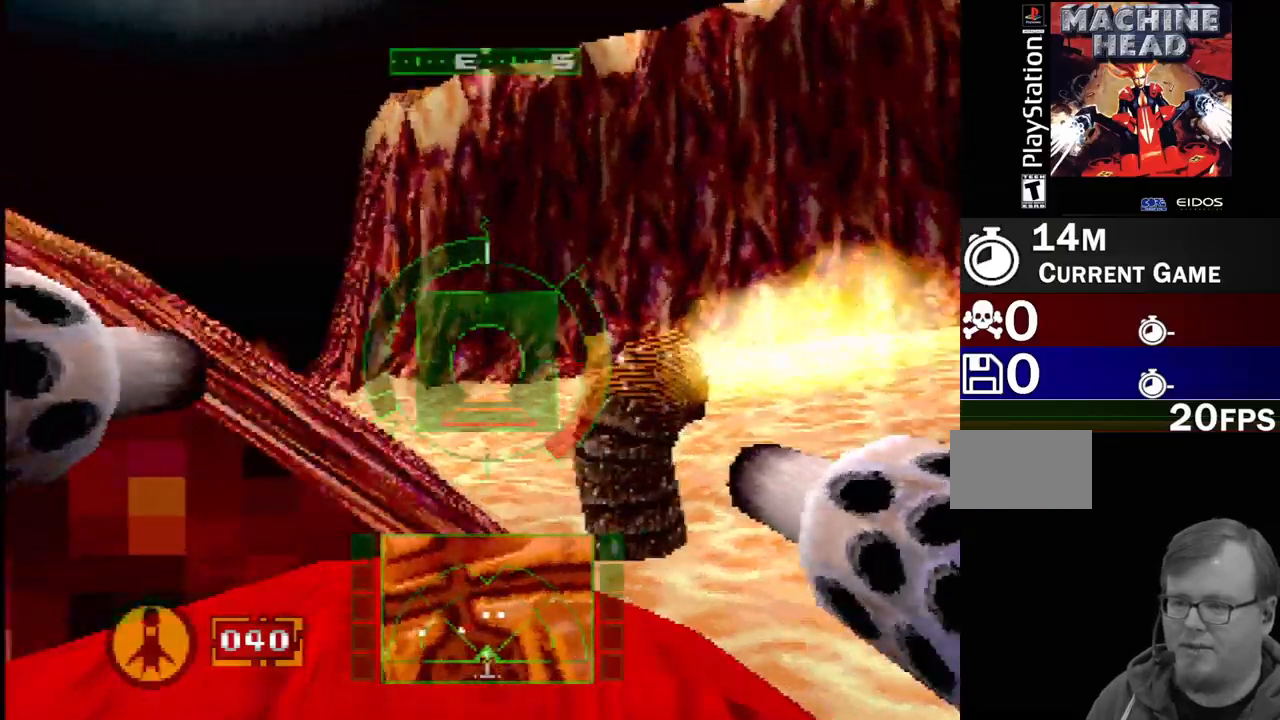
Gameplay with a controller (PlayStation layout); each line is a JSON object with the inputs held at the frame after it. "events" lists button and stick changes between this image and that frame as [ms after this image, input, new state], when the widget could be followed in between. Not read: L3 R3.
{"buttons": ["CROSS"], "events": [[200, "DPAD_LEFT", "up"], [233, "DPAD_DOWN", "down"], [233, "DPAD_RIGHT", "down"], [267, "DPAD_DOWN", "up"], [267, "L1", "down"], [300, "DPAD_RIGHT", "up"], [467, "CROSS", "down"], [500, "L1", "up"]]}
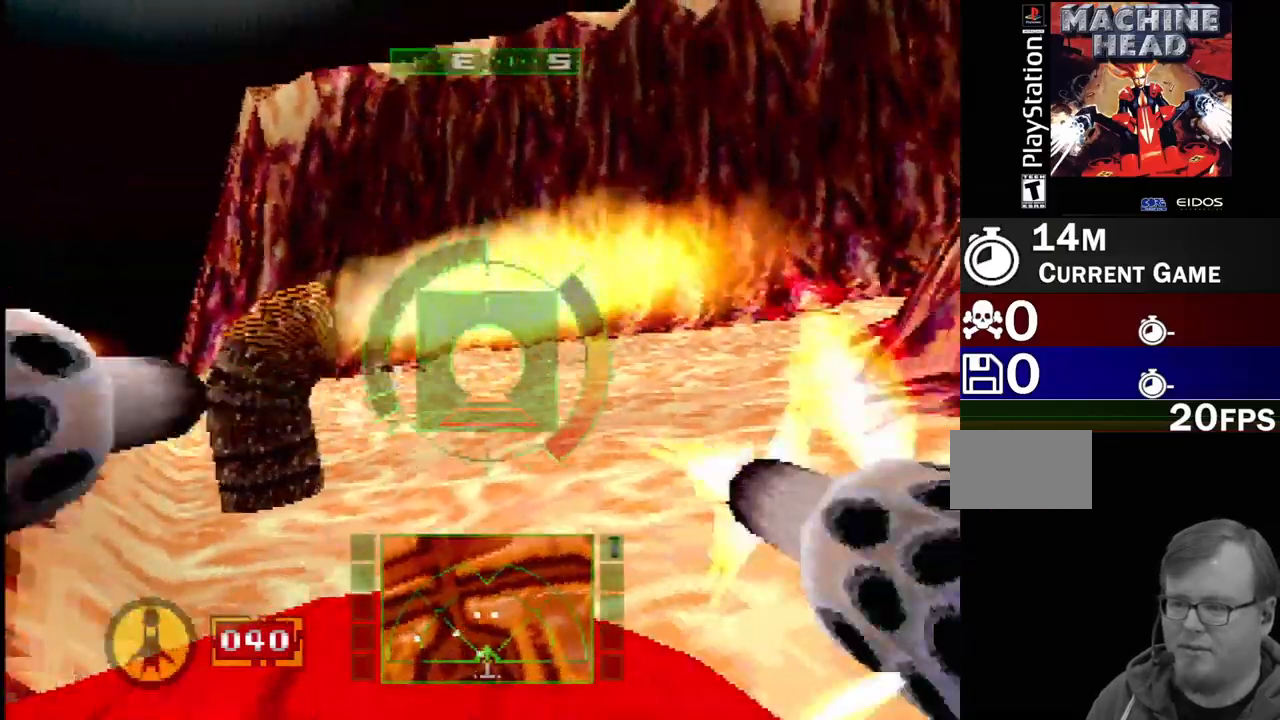
{"buttons": ["CROSS", "DPAD_LEFT"], "events": [[133, "DPAD_LEFT", "down"]]}
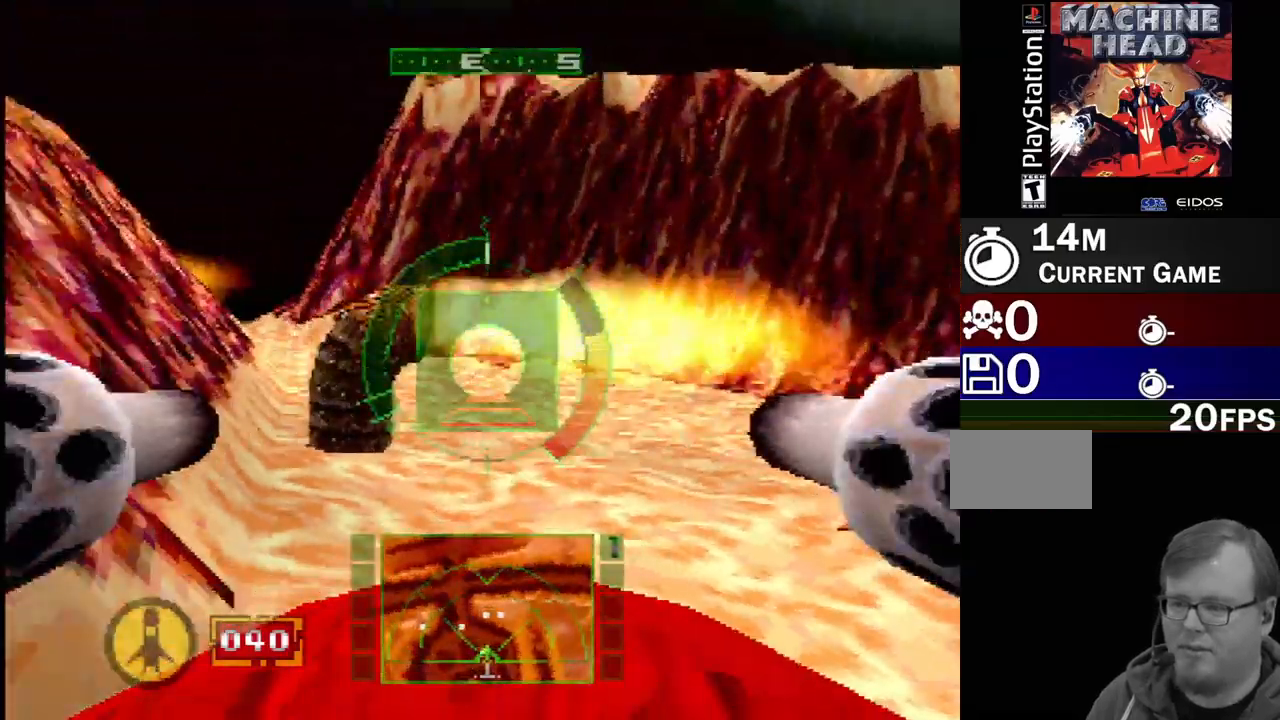
{"buttons": ["SQUARE"], "events": [[150, "CROSS", "up"], [183, "DPAD_LEFT", "up"], [283, "SQUARE", "down"]]}
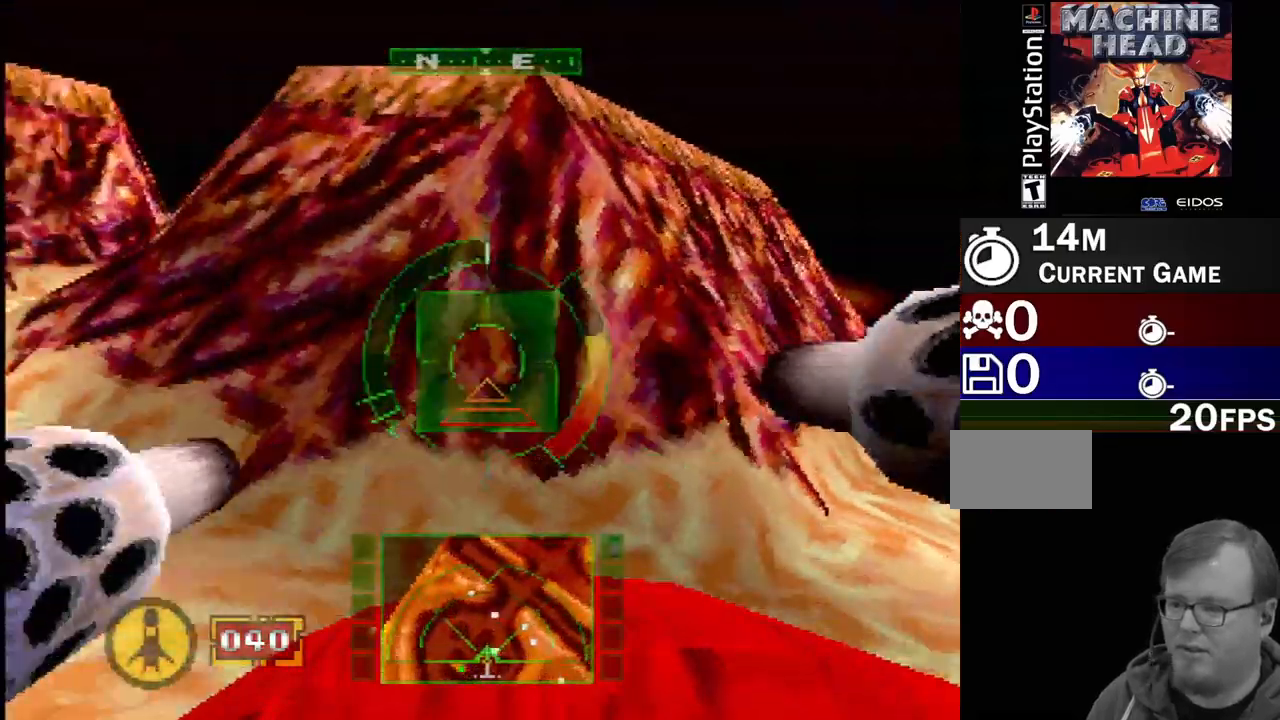
{"buttons": [], "events": [[167, "DPAD_LEFT", "down"], [383, "SQUARE", "up"], [483, "DPAD_LEFT", "up"]]}
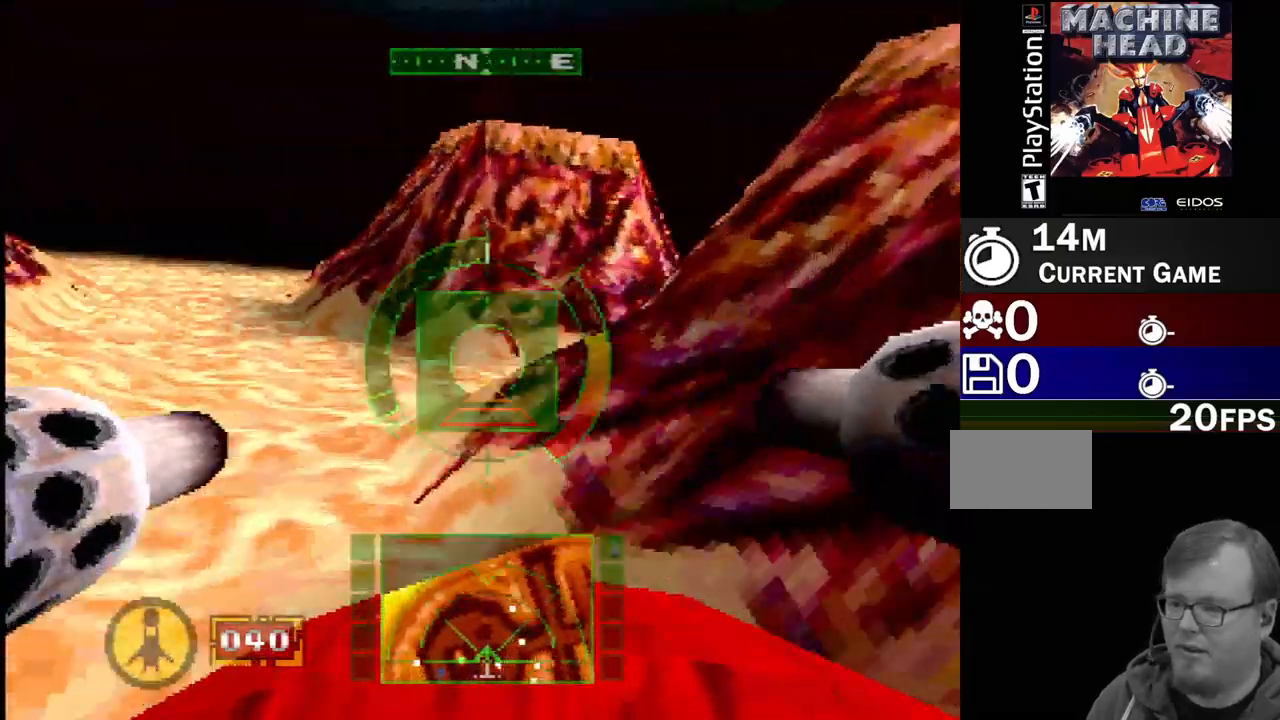
{"buttons": ["SQUARE", "DPAD_RIGHT"], "events": [[67, "SQUARE", "down"], [100, "DPAD_RIGHT", "down"]]}
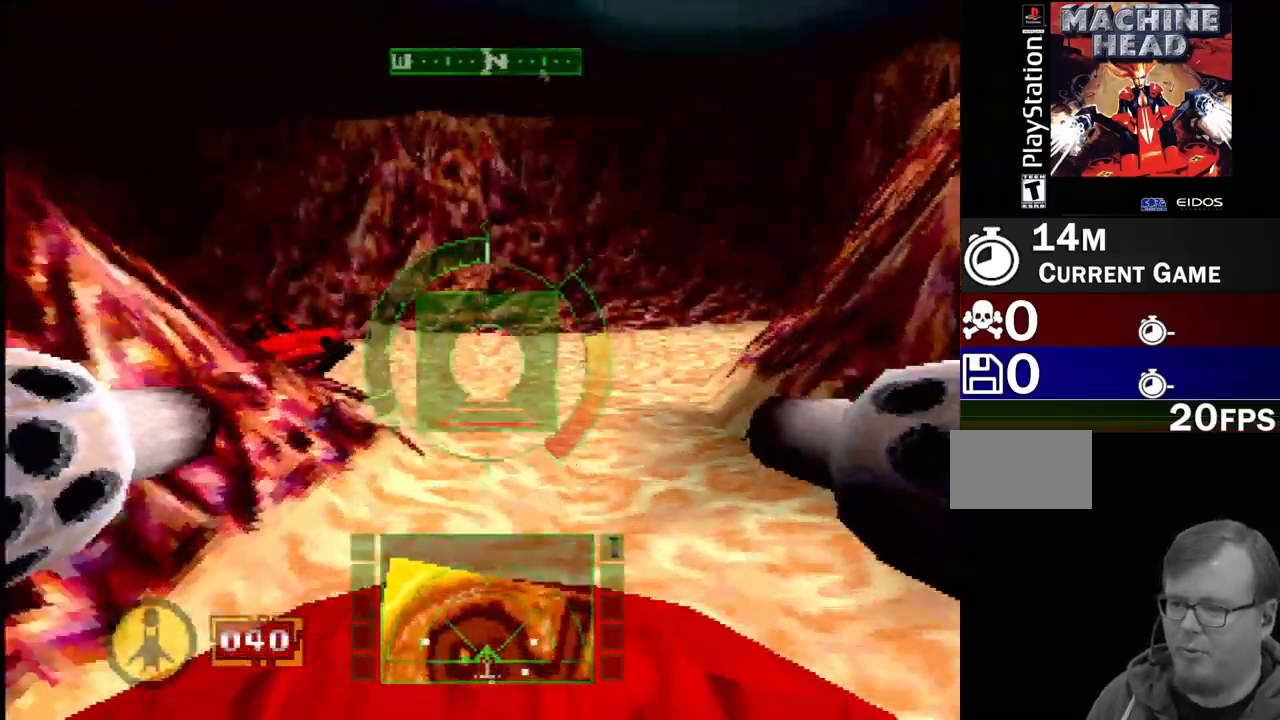
{"buttons": ["SQUARE", "DPAD_LEFT"], "events": [[17, "DPAD_RIGHT", "up"], [17, "SQUARE", "up"], [150, "DPAD_LEFT", "down"], [467, "SQUARE", "down"]]}
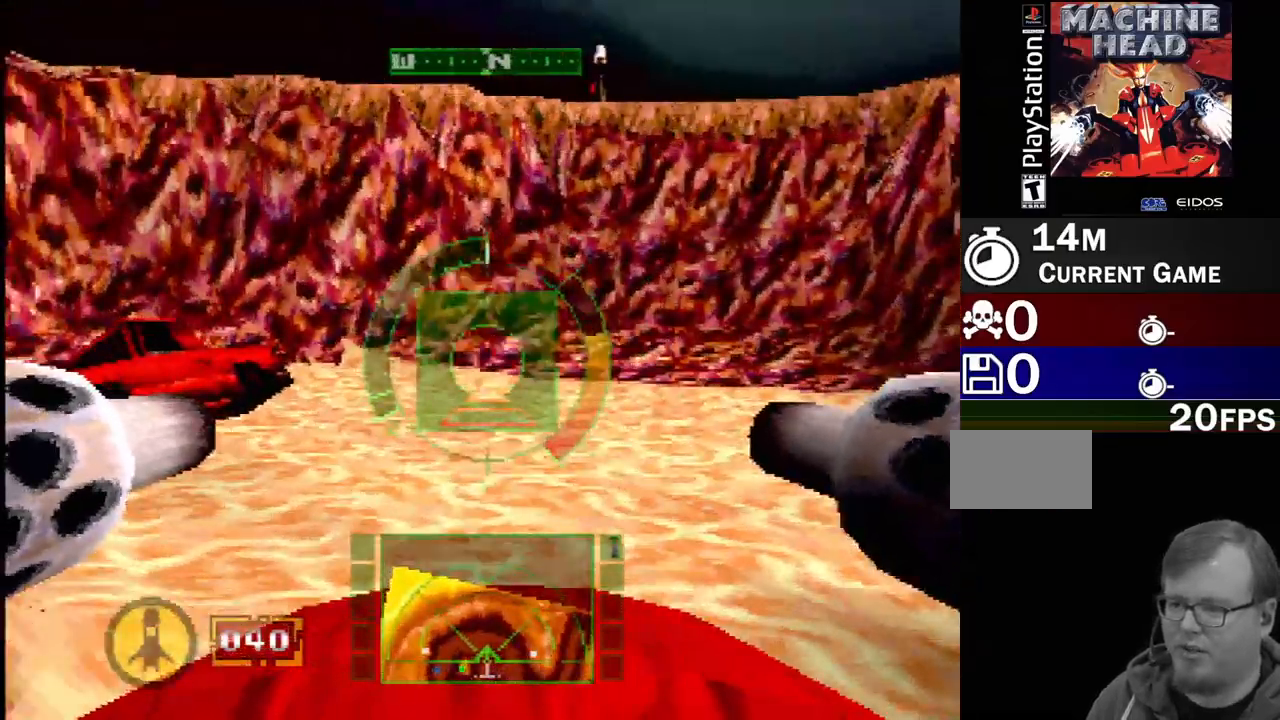
{"buttons": ["DPAD_LEFT"], "events": [[67, "DPAD_LEFT", "up"], [100, "SQUARE", "up"], [250, "DPAD_DOWN", "down"], [267, "DPAD_DOWN", "up"], [333, "DPAD_LEFT", "down"]]}
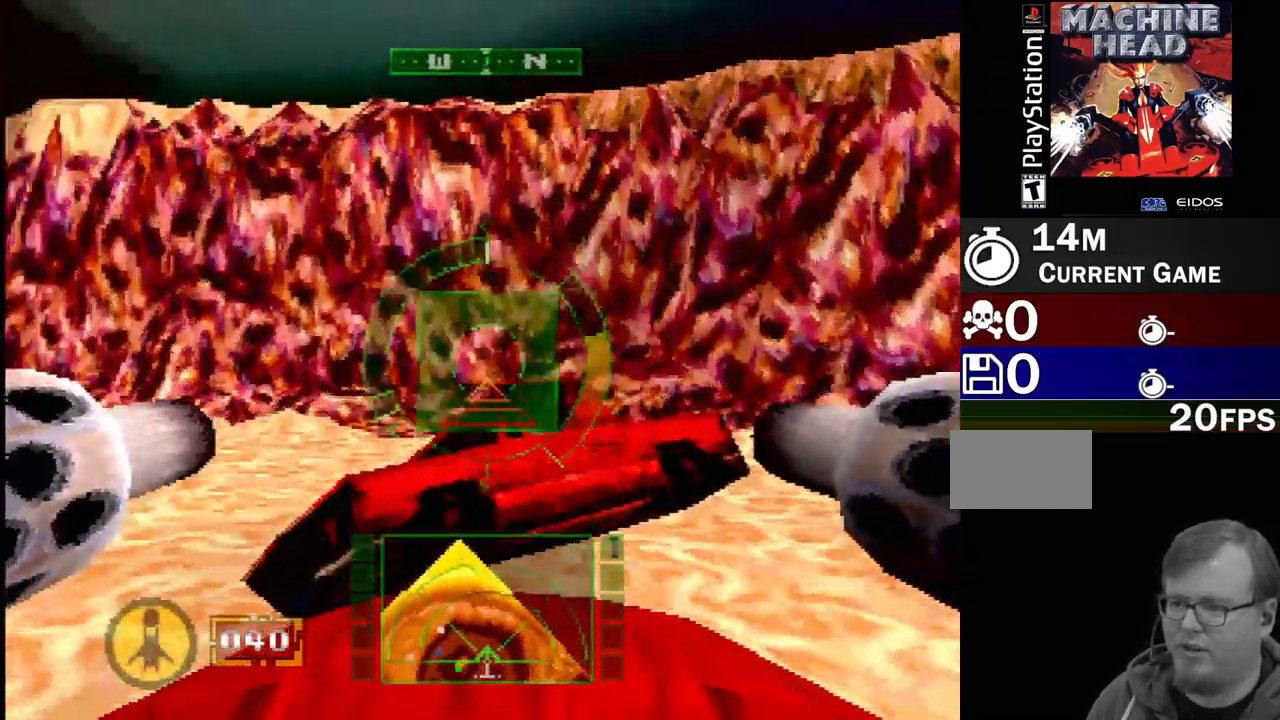
{"buttons": ["CROSS"], "events": [[167, "CROSS", "down"], [317, "DPAD_LEFT", "up"], [400, "CROSS", "up"], [483, "CROSS", "down"]]}
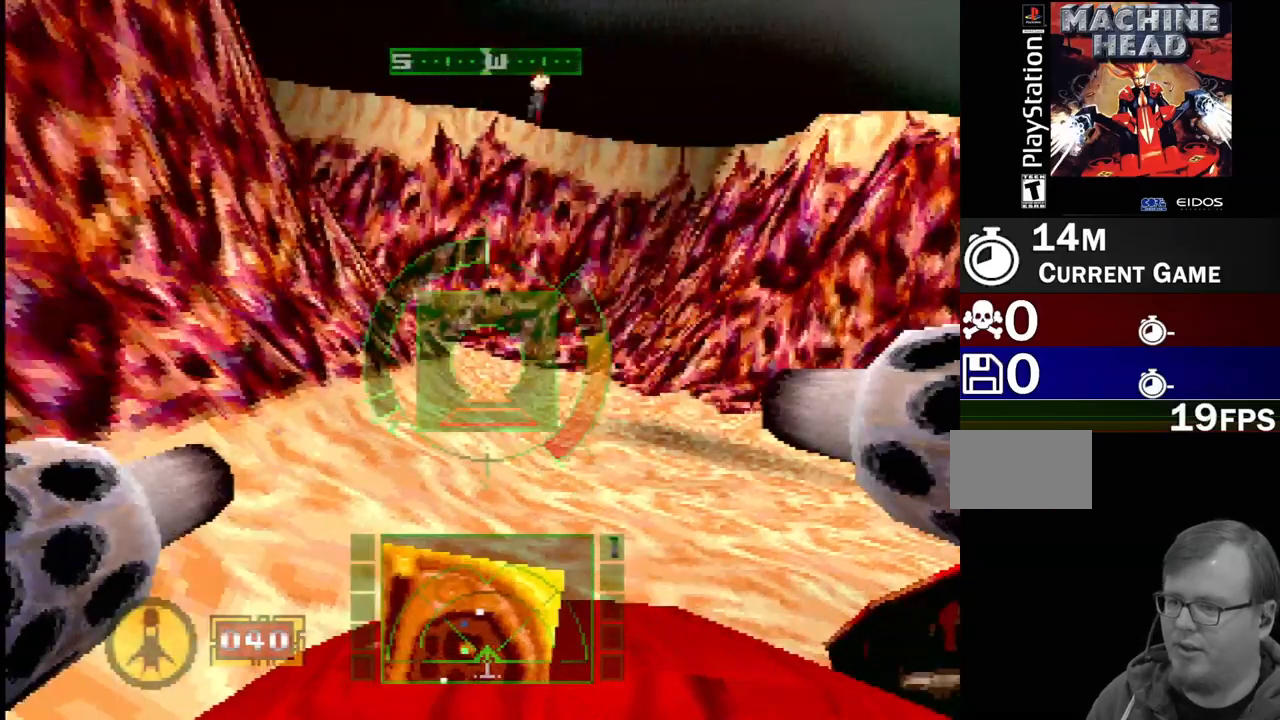
{"buttons": ["SQUARE", "DPAD_RIGHT"], "events": [[167, "CROSS", "up"], [283, "DPAD_RIGHT", "down"], [317, "SQUARE", "down"]]}
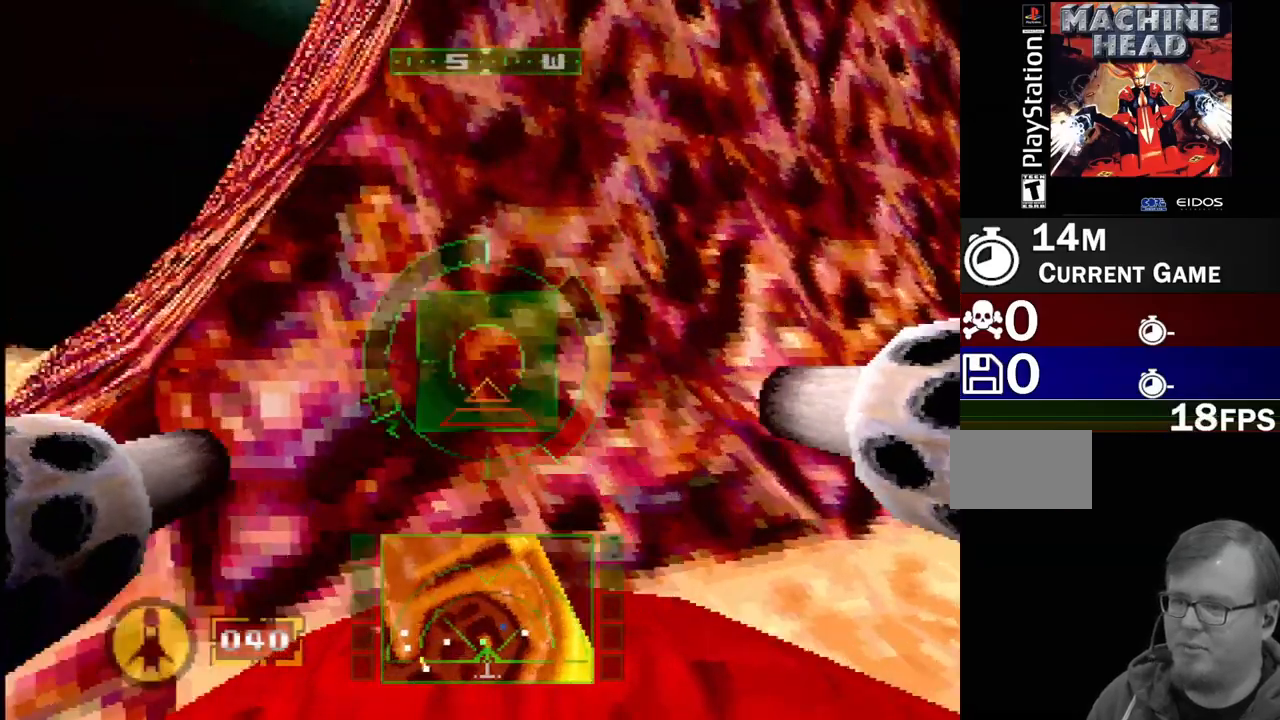
{"buttons": ["SQUARE", "DPAD_DOWN"], "events": [[33, "DPAD_RIGHT", "up"], [217, "DPAD_RIGHT", "down"], [267, "DPAD_DOWN", "down"], [350, "DPAD_RIGHT", "up"]]}
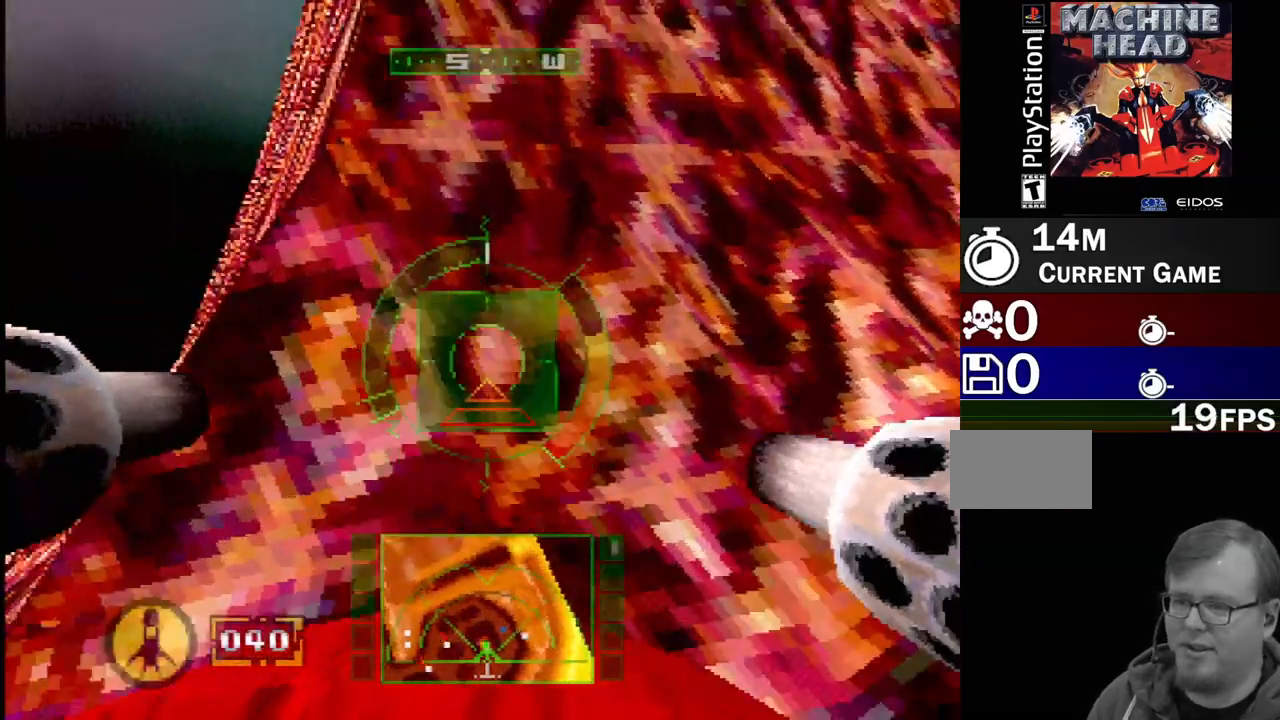
{"buttons": ["SQUARE"], "events": [[100, "DPAD_DOWN", "up"], [233, "DPAD_LEFT", "down"], [367, "DPAD_LEFT", "up"]]}
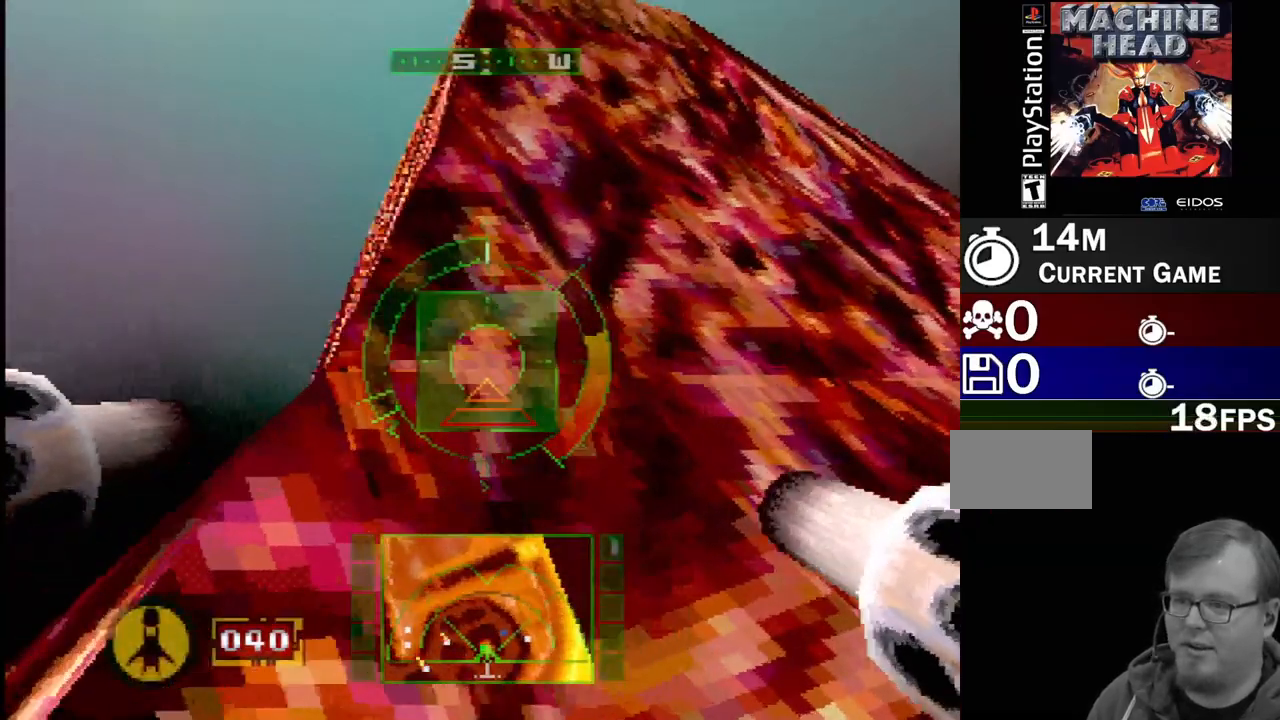
{"buttons": ["SQUARE", "DPAD_LEFT"], "events": [[100, "DPAD_RIGHT", "down"], [283, "DPAD_RIGHT", "up"], [417, "DPAD_LEFT", "down"]]}
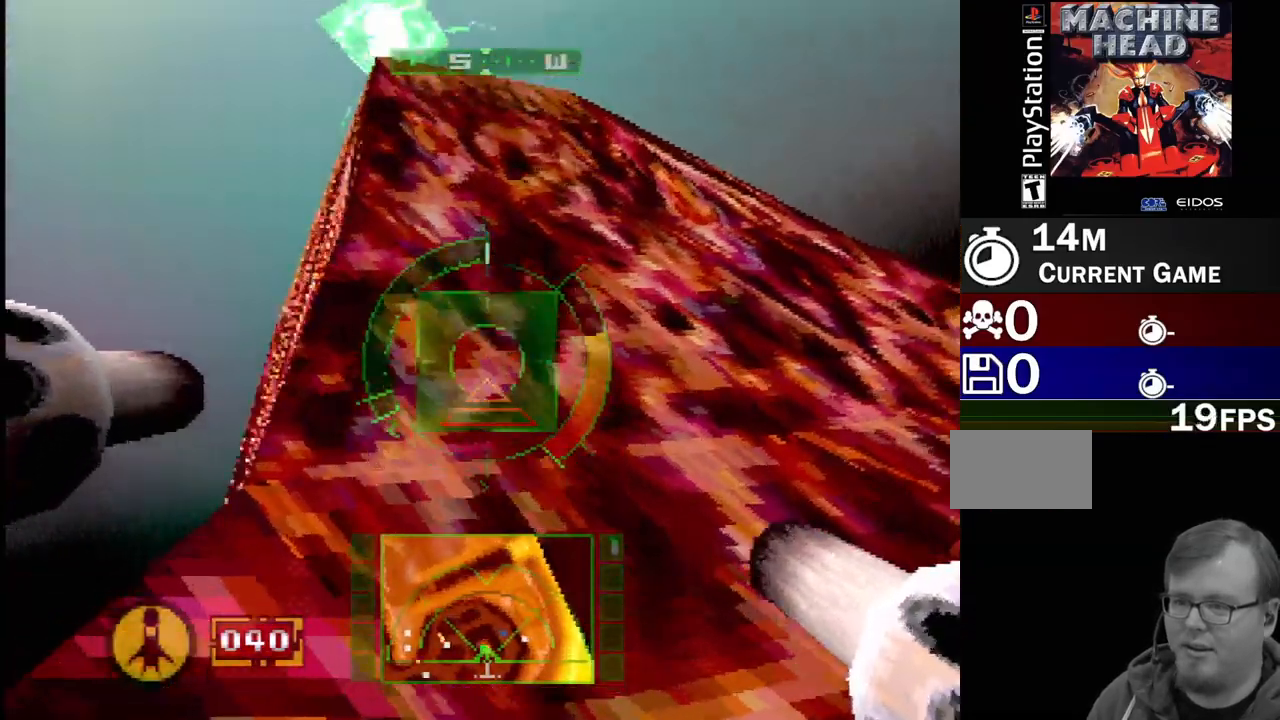
{"buttons": ["SQUARE"], "events": [[150, "DPAD_LEFT", "up"], [333, "DPAD_RIGHT", "down"], [483, "DPAD_RIGHT", "up"]]}
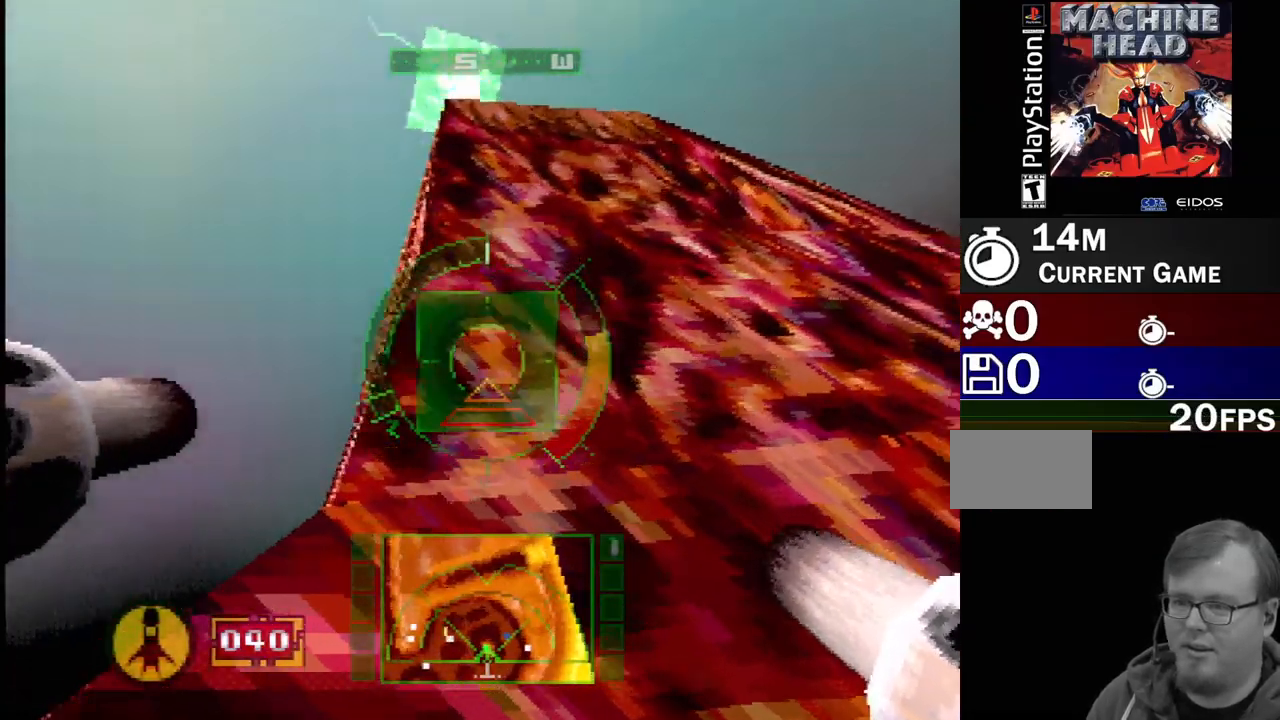
{"buttons": ["SQUARE"], "events": [[150, "DPAD_DOWN", "down"], [250, "DPAD_LEFT", "down"], [300, "DPAD_LEFT", "up"], [317, "DPAD_DOWN", "up"]]}
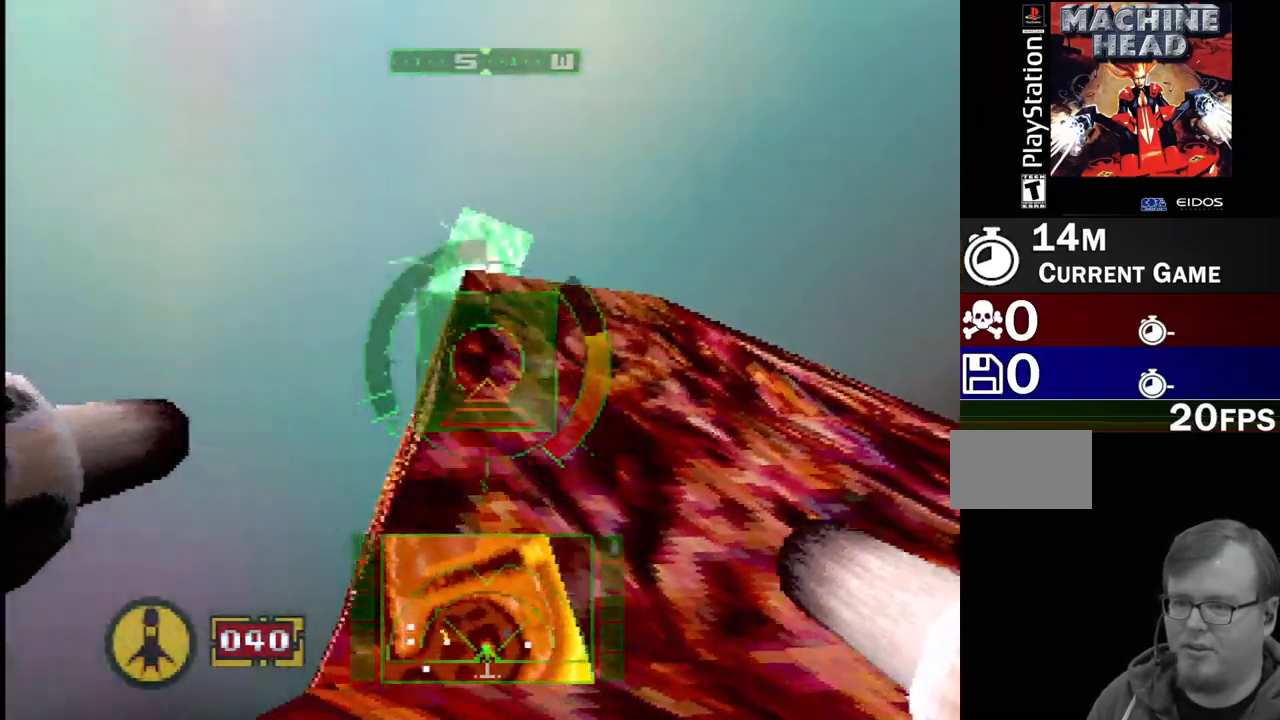
{"buttons": ["CROSS"], "events": [[367, "SQUARE", "up"], [483, "CROSS", "down"]]}
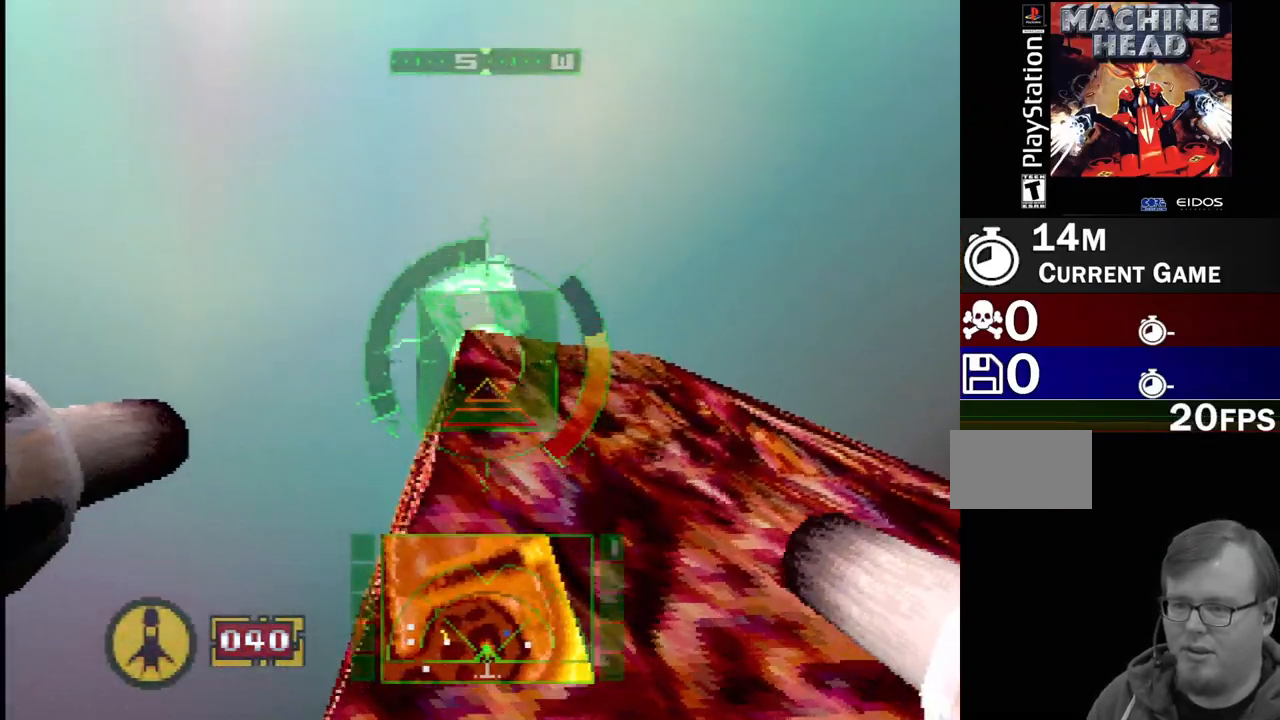
{"buttons": ["CROSS", "DPAD_UP"], "events": [[33, "DPAD_UP", "down"], [283, "DPAD_UP", "up"], [417, "DPAD_UP", "down"]]}
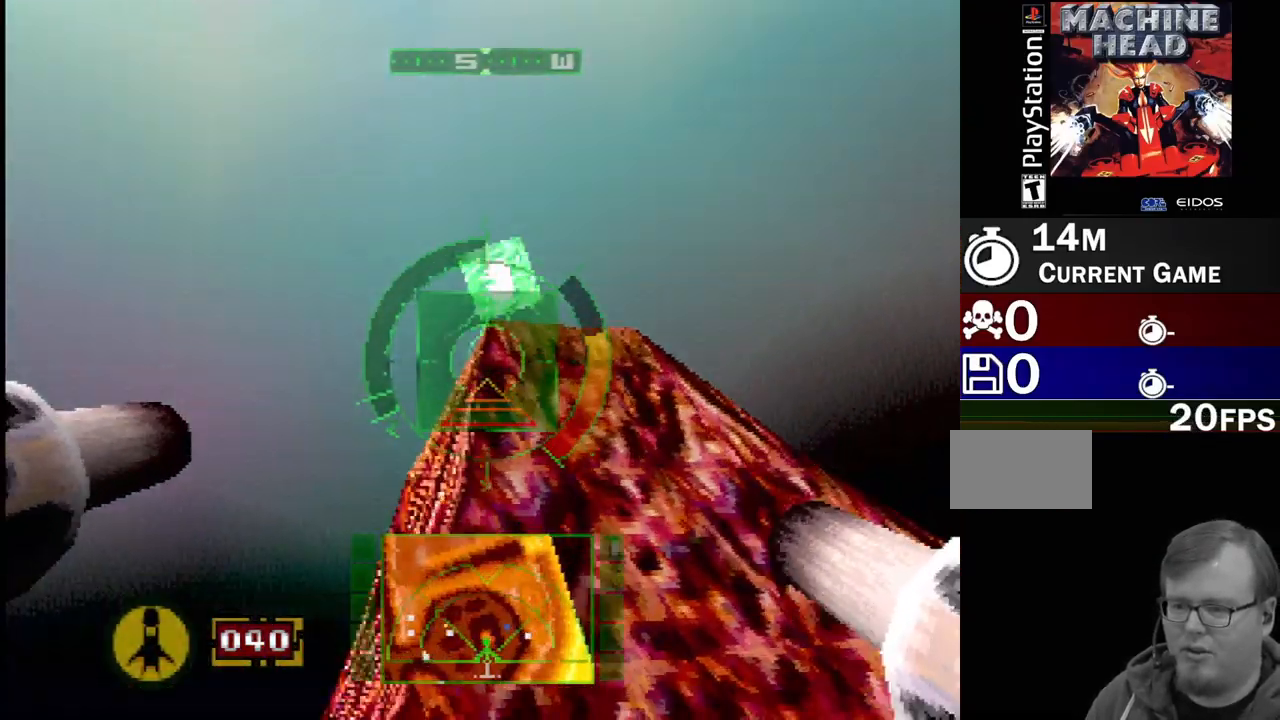
{"buttons": [], "events": [[67, "DPAD_UP", "up"], [233, "CROSS", "up"], [383, "DPAD_RIGHT", "down"], [467, "DPAD_RIGHT", "up"]]}
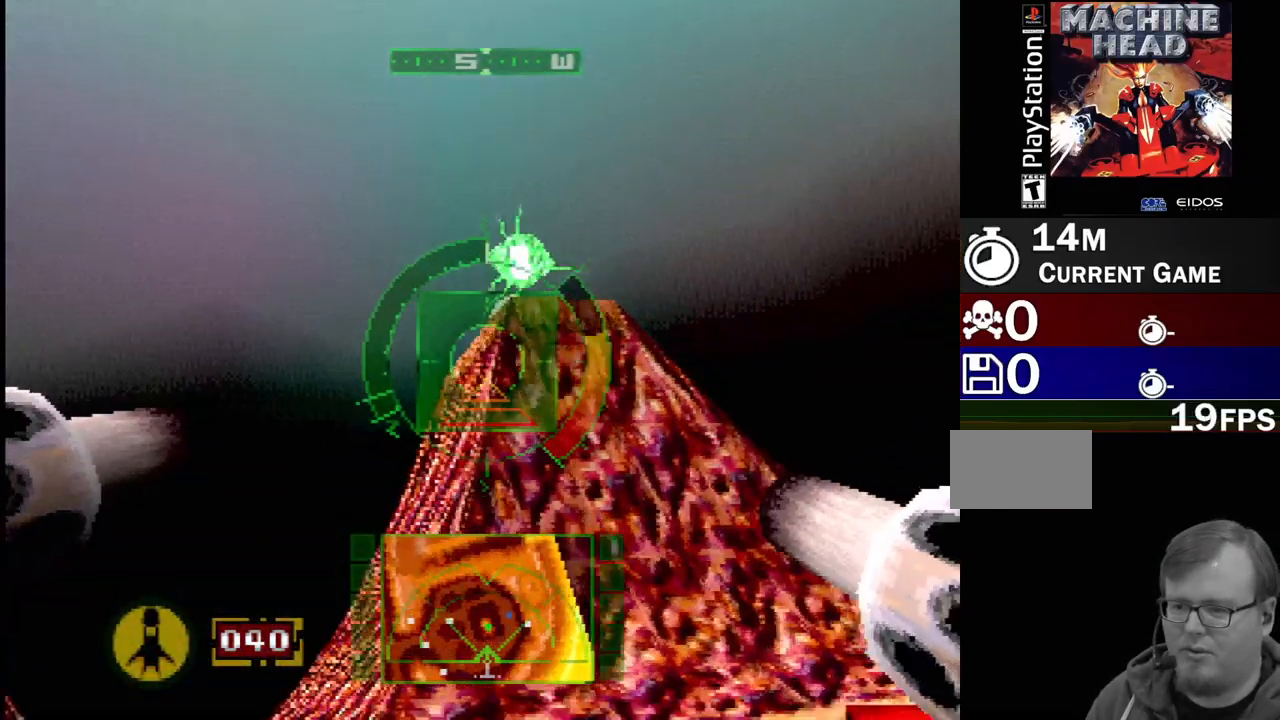
{"buttons": ["L1"], "events": [[200, "L1", "down"]]}
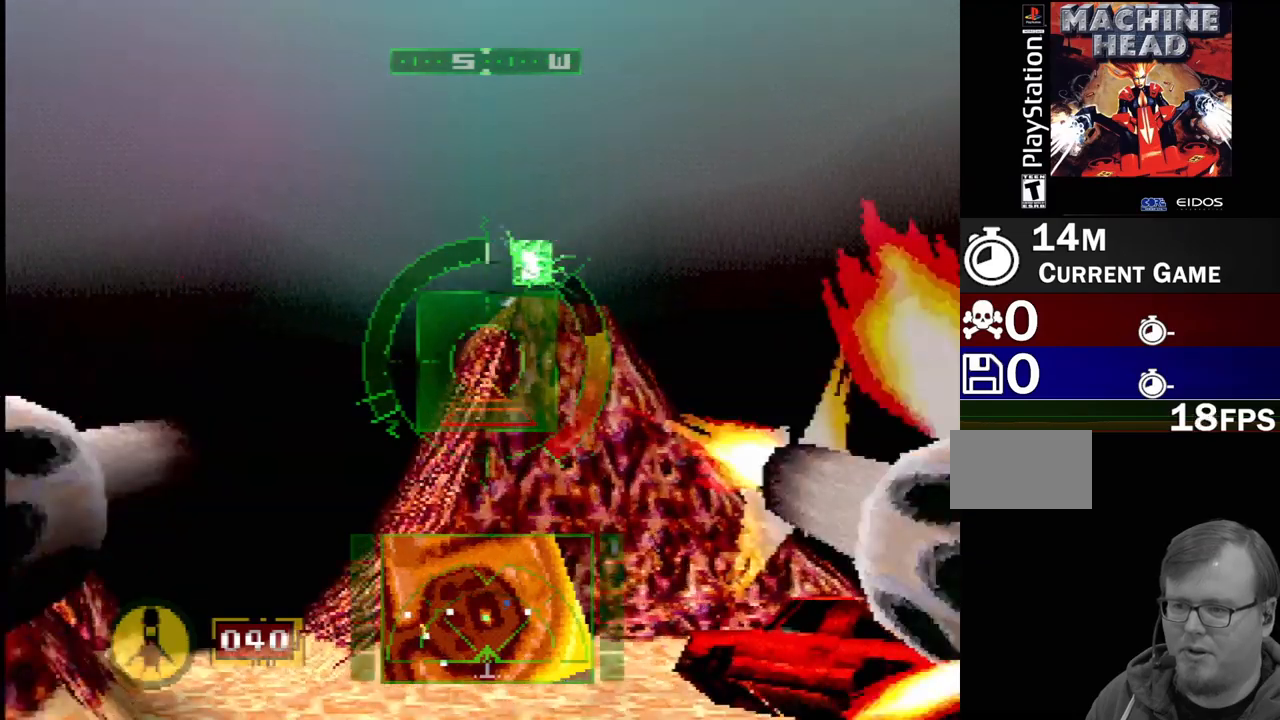
{"buttons": ["L1", "DPAD_DOWN"], "events": [[167, "DPAD_RIGHT", "down"], [250, "DPAD_RIGHT", "up"], [400, "DPAD_DOWN", "down"]]}
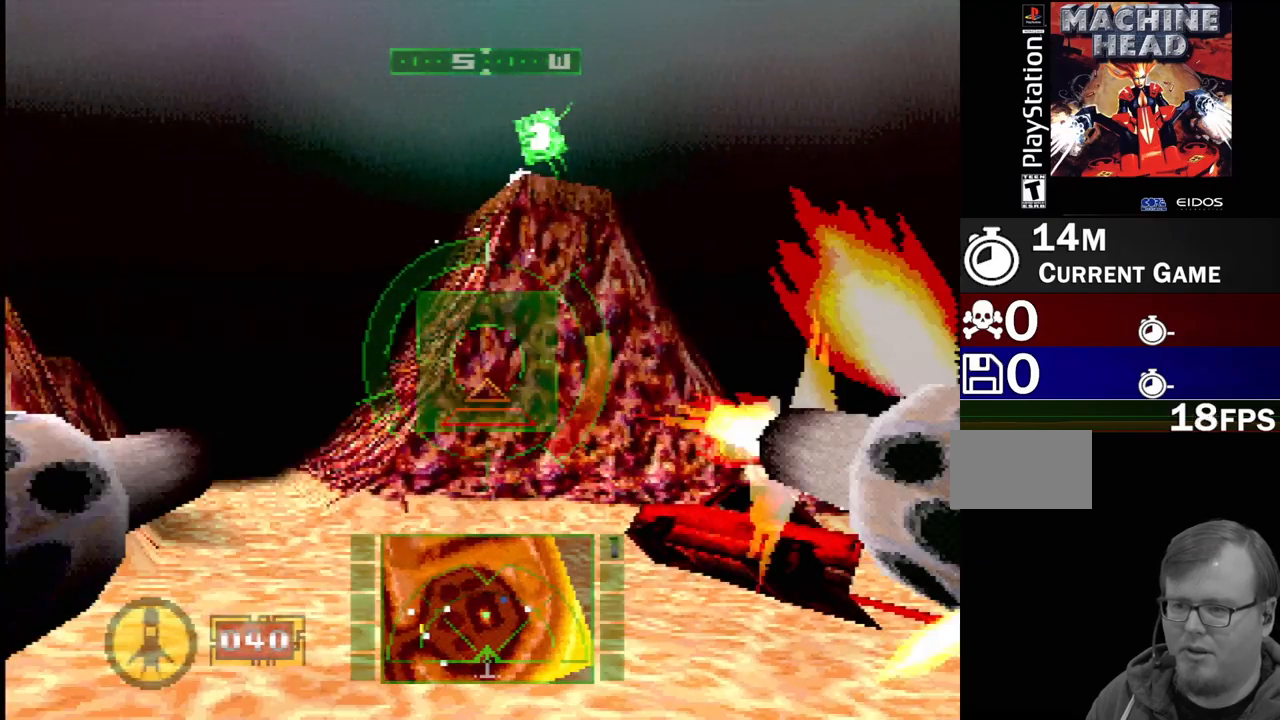
{"buttons": [], "events": [[150, "DPAD_DOWN", "up"], [450, "L1", "up"]]}
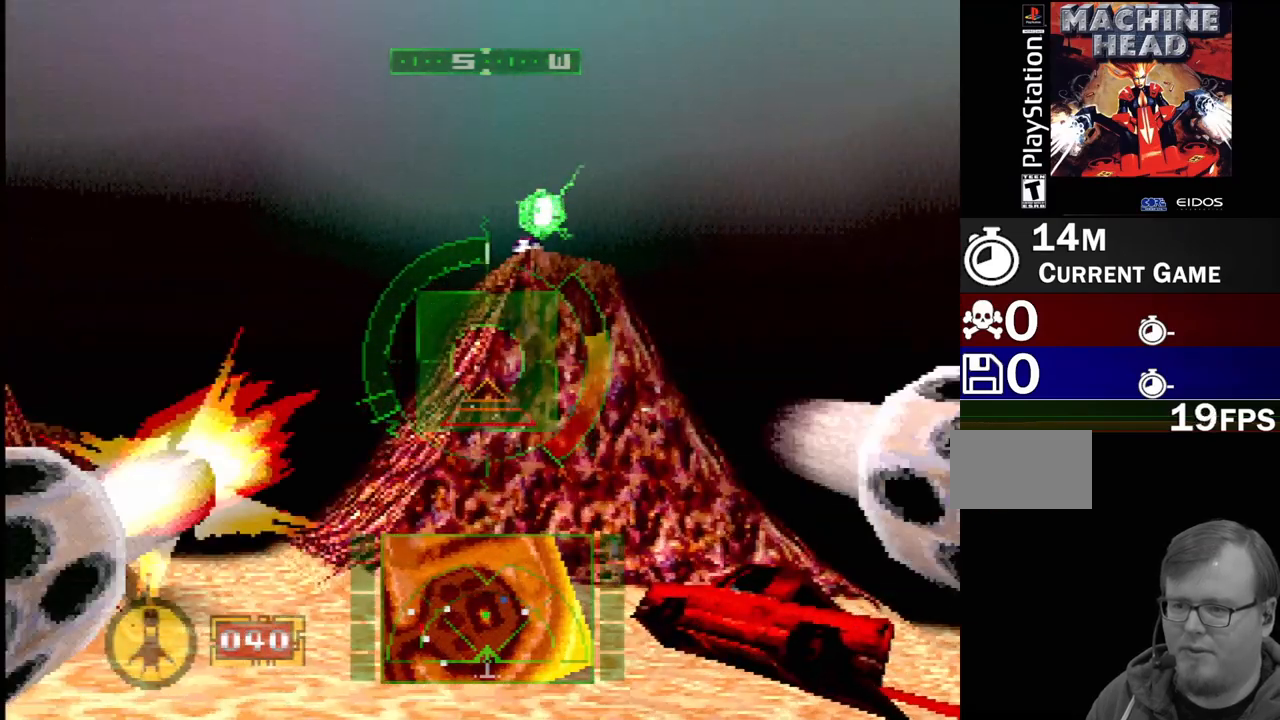
{"buttons": ["DPAD_LEFT"], "events": [[167, "DPAD_LEFT", "down"]]}
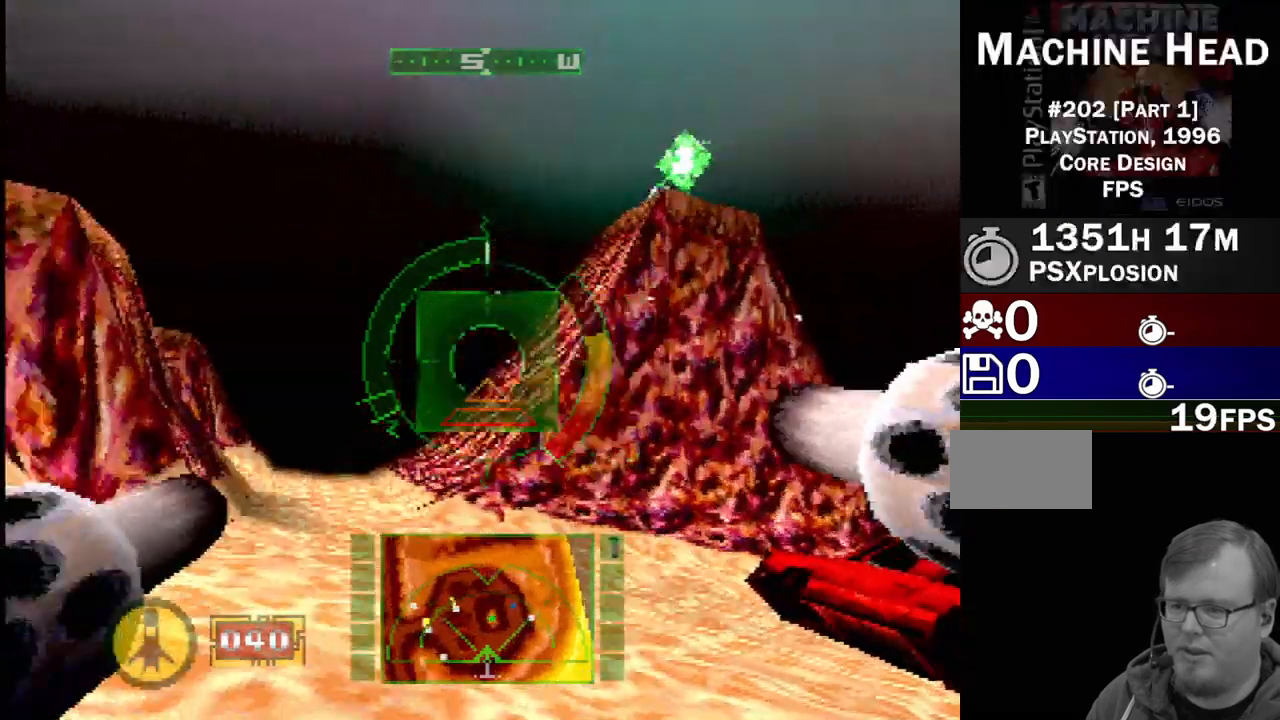
{"buttons": [], "events": [[117, "DPAD_LEFT", "up"]]}
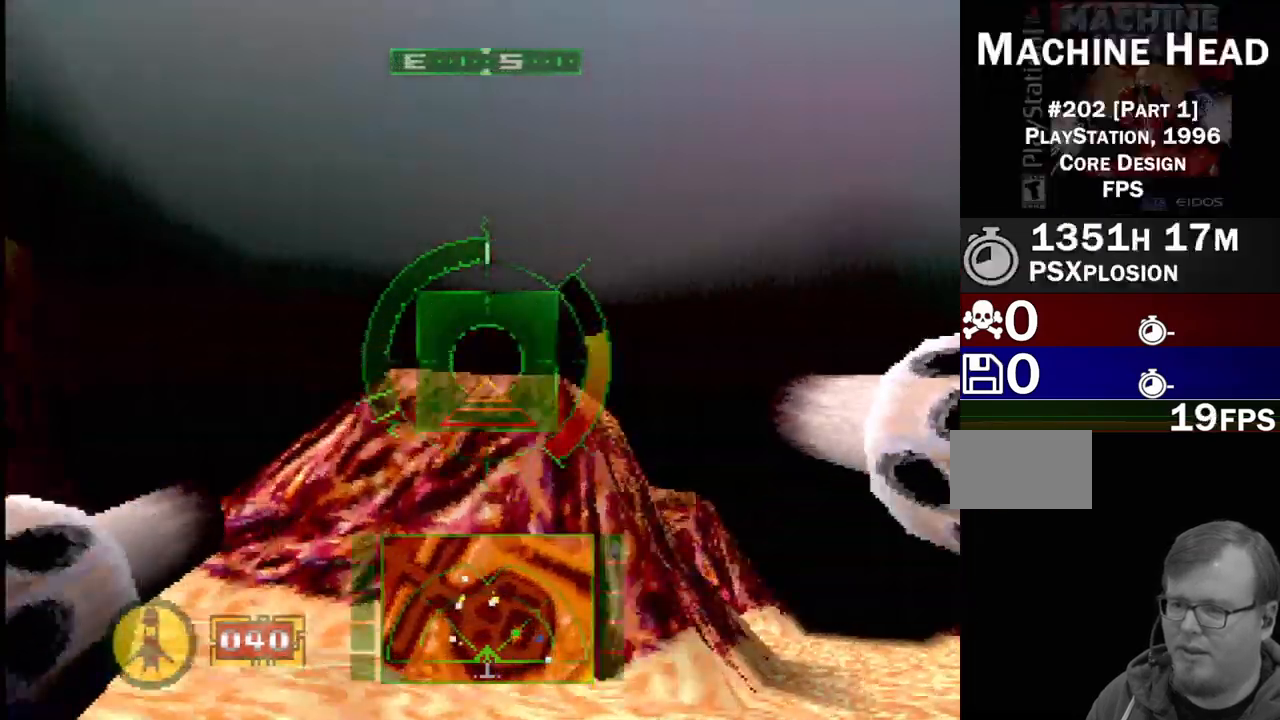
{"buttons": [], "events": [[117, "DPAD_LEFT", "down"], [200, "DPAD_UP", "down"], [300, "DPAD_LEFT", "up"], [400, "DPAD_UP", "up"]]}
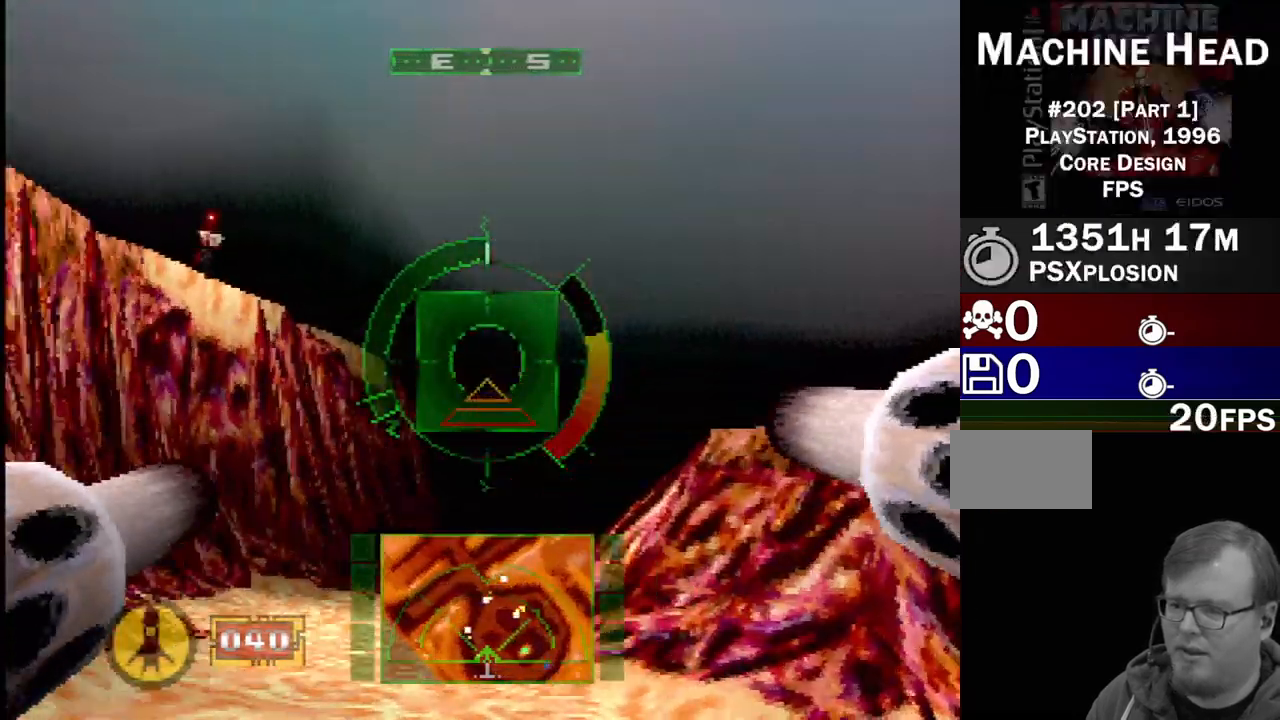
{"buttons": ["DPAD_UP", "DPAD_LEFT"], "events": [[333, "DPAD_UP", "down"], [433, "DPAD_LEFT", "down"]]}
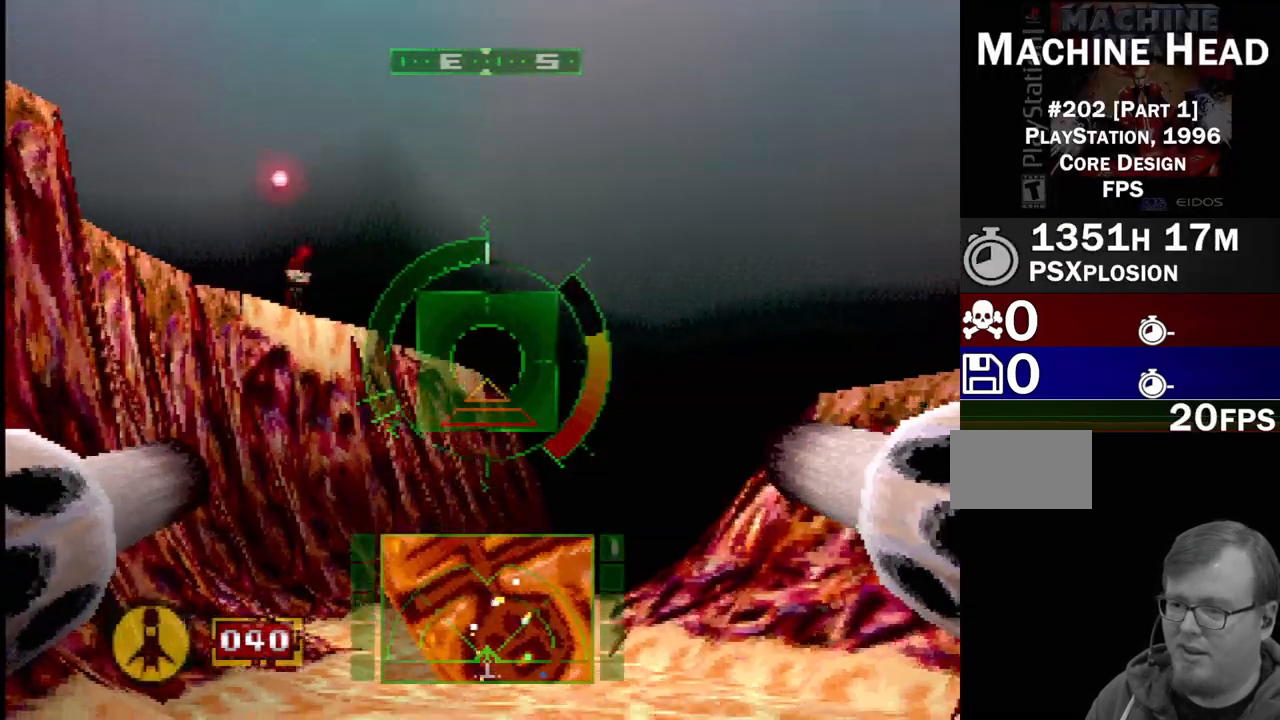
{"buttons": ["L1", "DPAD_DOWN", "DPAD_RIGHT"], "events": [[17, "DPAD_UP", "up"], [217, "DPAD_LEFT", "up"], [217, "L1", "down"], [367, "DPAD_RIGHT", "down"], [383, "DPAD_DOWN", "down"]]}
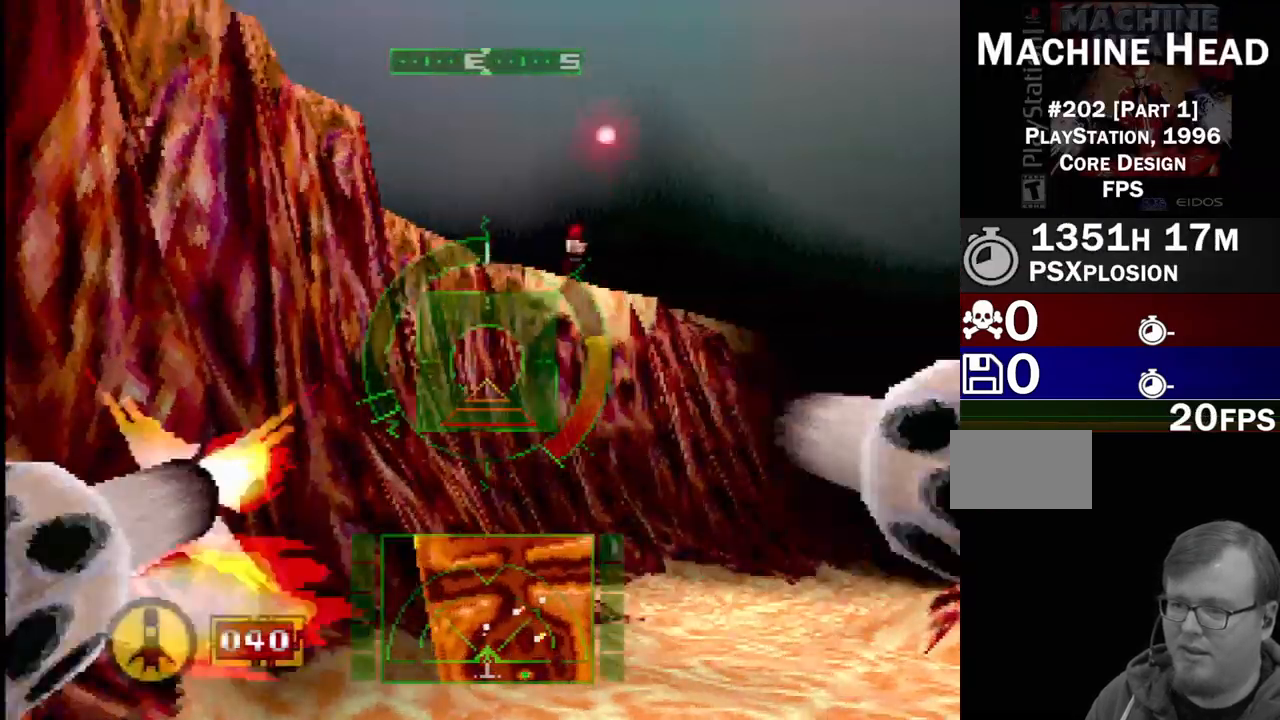
{"buttons": ["L1", "DPAD_RIGHT"], "events": [[33, "DPAD_RIGHT", "up"], [167, "DPAD_DOWN", "up"], [433, "DPAD_RIGHT", "down"]]}
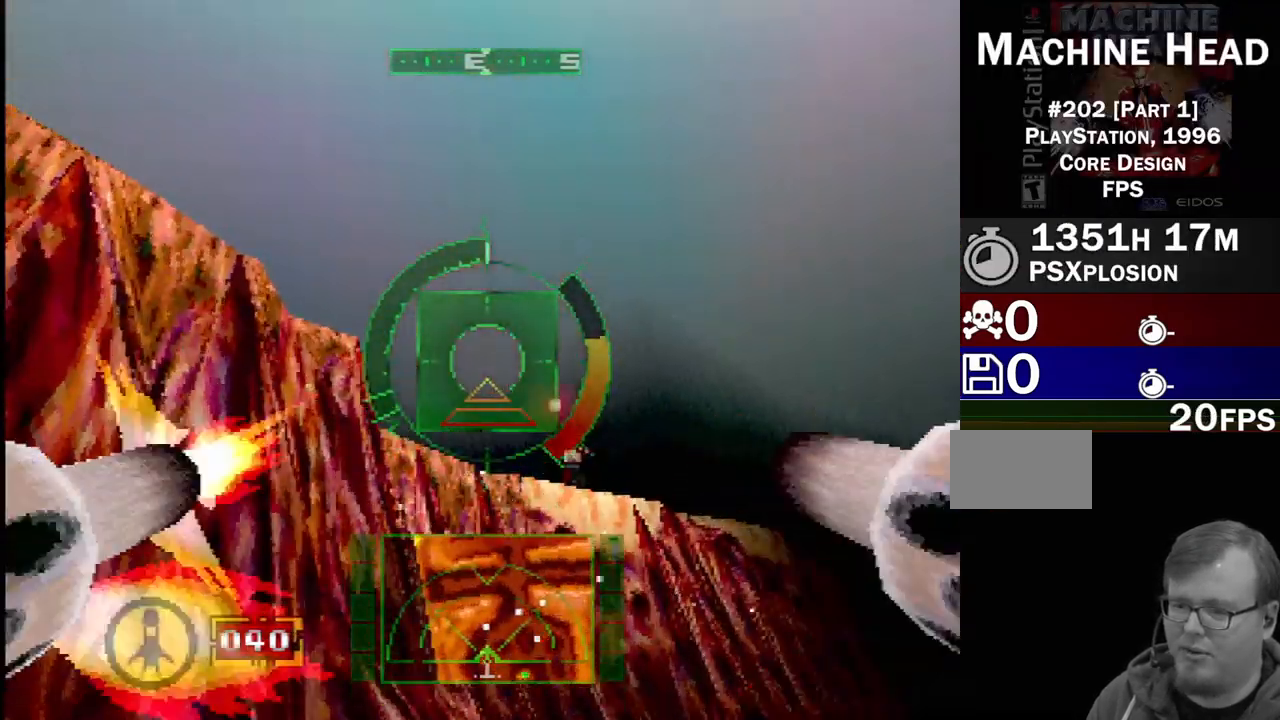
{"buttons": ["L1", "DPAD_RIGHT"], "events": [[50, "DPAD_RIGHT", "up"], [100, "DPAD_UP", "down"], [283, "DPAD_UP", "up"], [450, "DPAD_RIGHT", "down"]]}
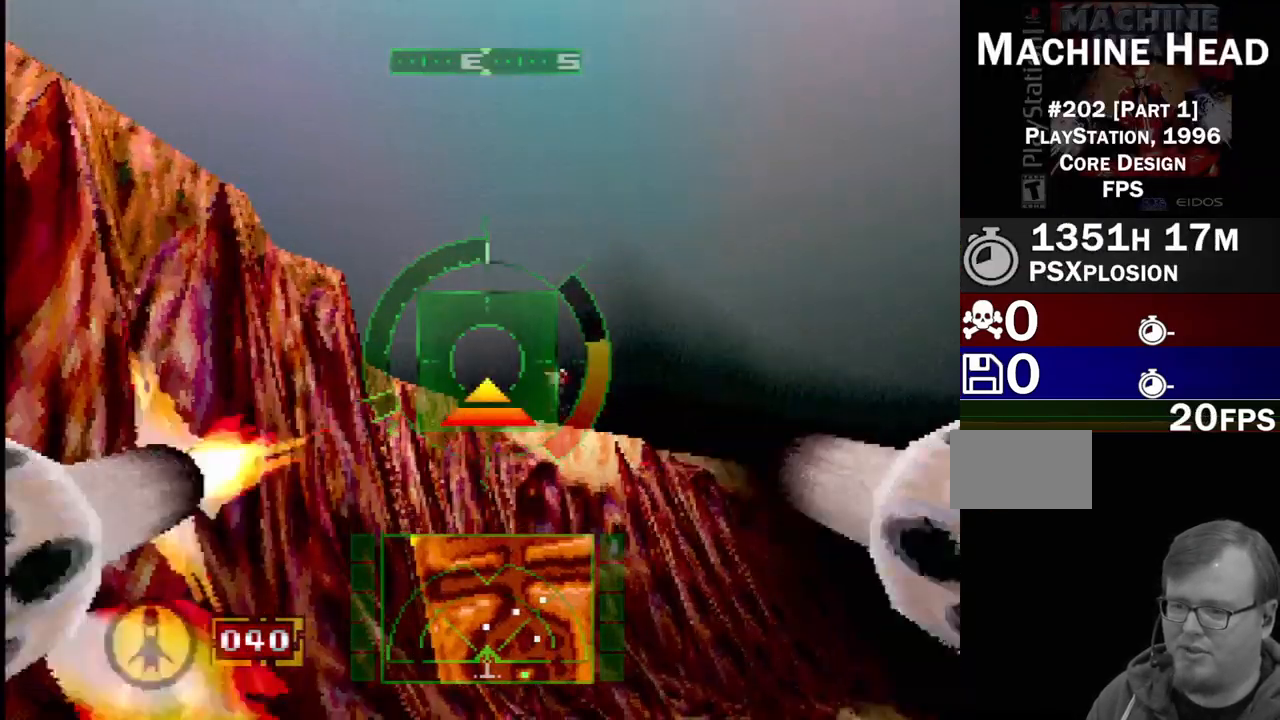
{"buttons": ["L1"], "events": [[50, "DPAD_UP", "down"], [83, "DPAD_RIGHT", "up"], [83, "DPAD_UP", "up"]]}